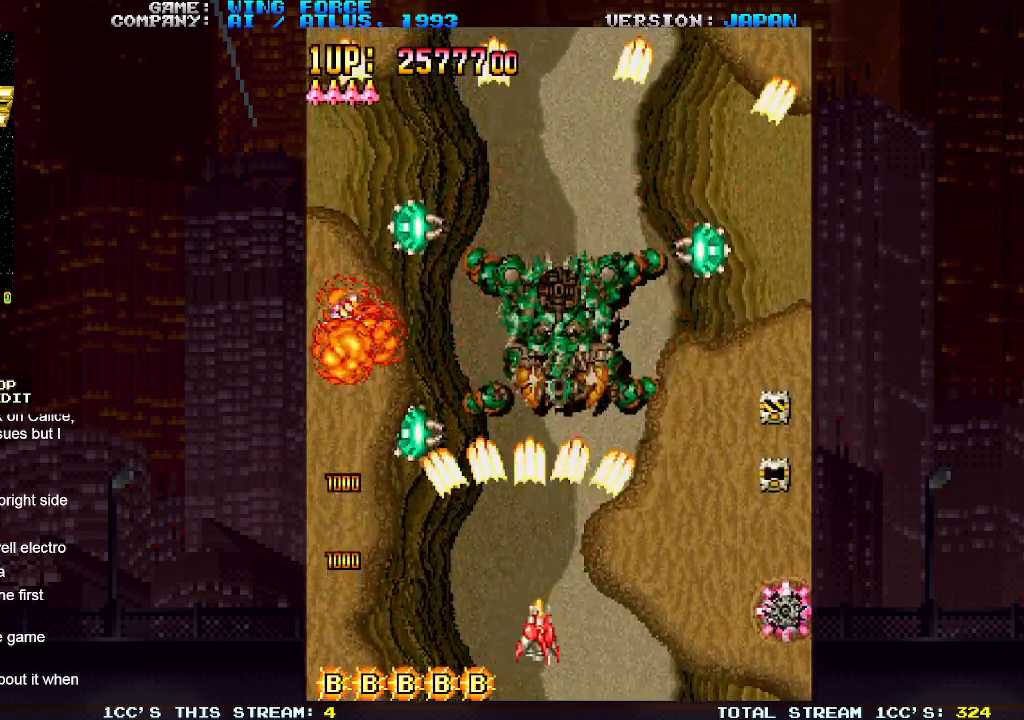
Gameplay with a controller (arcade stick); each line is a JSON object with the inputs held at the frame after it. "events" lists button and stick changes between this image and that frame as [ms after this image, input, new state], when the widget could be followed in between. Not read: L3 R3.
{"buttons": [], "left_stick": "up-right", "events": [[83, "SQUARE", "up"], [133, "SQUARE", "down"], [200, "SQUARE", "up"], [217, "SQUARE", "down"], [283, "SQUARE", "up"], [350, "SQUARE", "down"], [400, "SQUARE", "up"], [433, "SQUARE", "down"], [467, "left_stick", "up-right"], [483, "SQUARE", "up"]]}
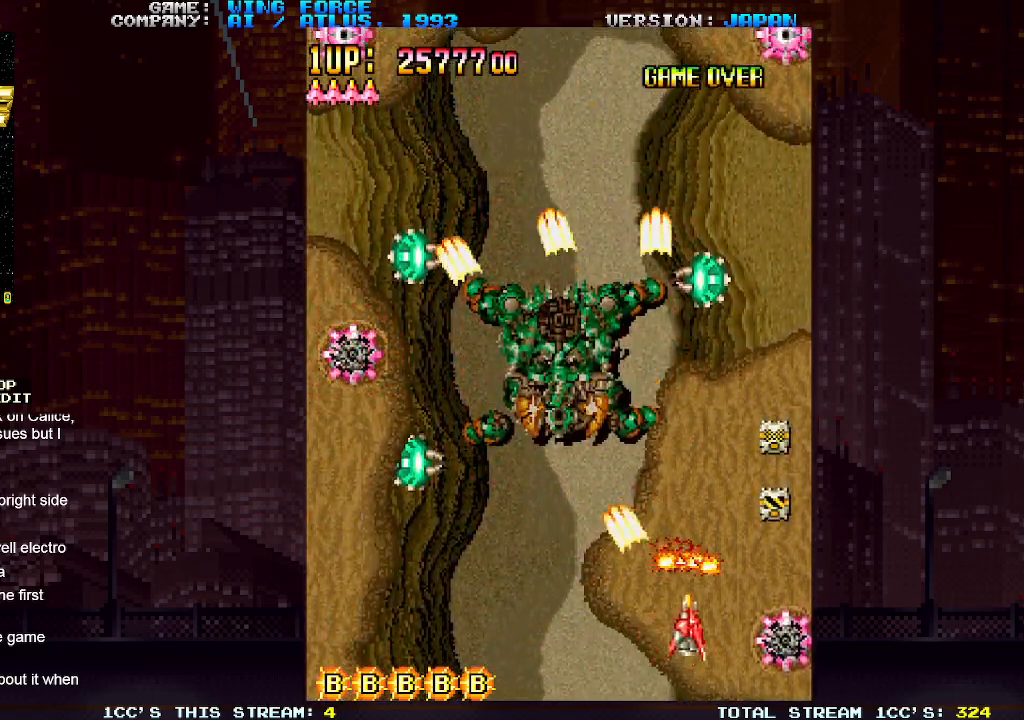
{"buttons": [], "left_stick": "up-left", "events": [[50, "SQUARE", "down"], [167, "SQUARE", "up"], [217, "SQUARE", "down"], [283, "SQUARE", "up"], [300, "SQUARE", "down"], [383, "SQUARE", "up"], [417, "SQUARE", "down"], [433, "left_stick", "up-left"], [483, "SQUARE", "up"]]}
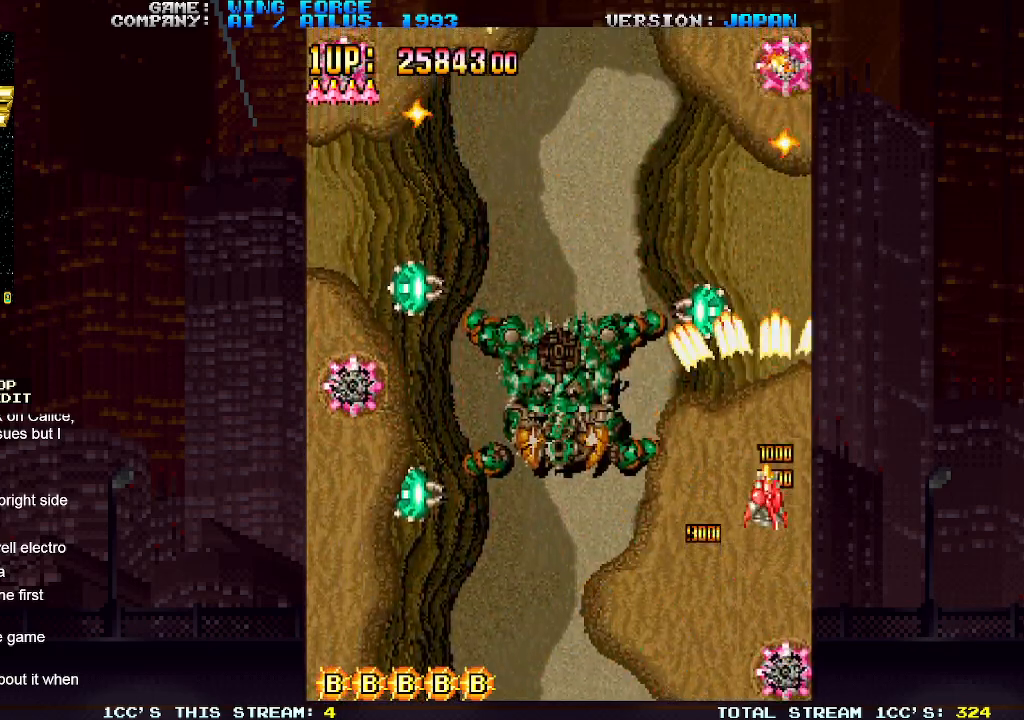
{"buttons": [], "left_stick": "down", "events": [[17, "SQUARE", "down"], [83, "SQUARE", "up"], [83, "left_stick", "down-left"], [133, "SQUARE", "down"], [183, "SQUARE", "up"], [217, "SQUARE", "down"], [217, "left_stick", "down"], [300, "SQUARE", "up"], [350, "SQUARE", "down"], [400, "SQUARE", "up"], [433, "SQUARE", "down"], [500, "SQUARE", "up"]]}
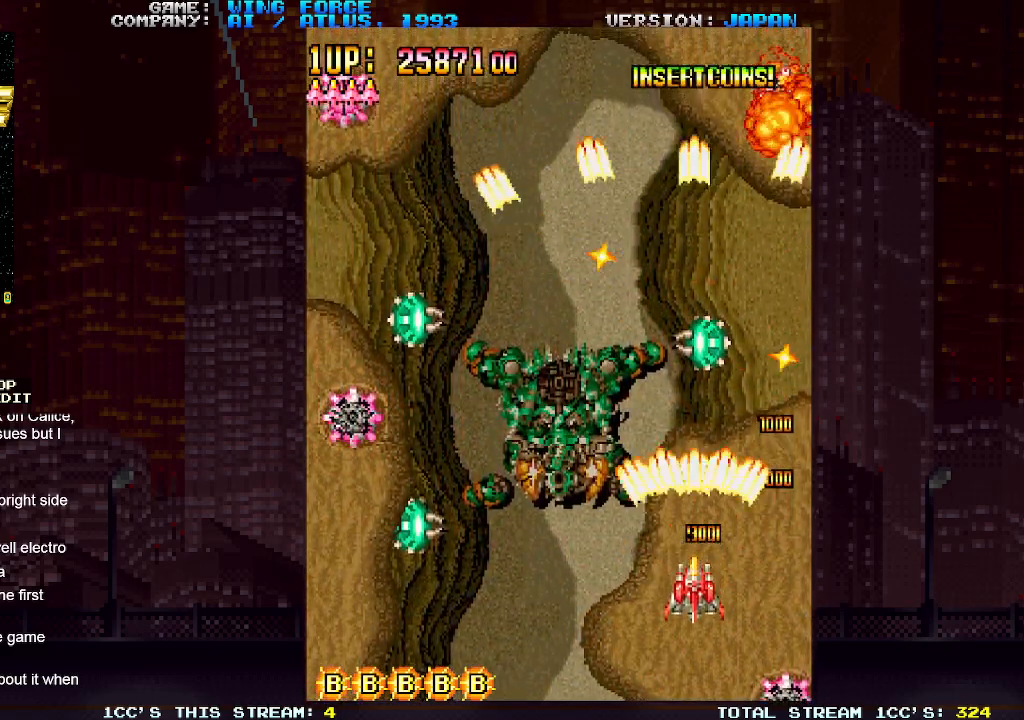
{"buttons": ["SQUARE"], "left_stick": "left", "events": [[50, "SQUARE", "down"], [117, "SQUARE", "up"], [150, "SQUARE", "down"], [233, "SQUARE", "up"], [250, "left_stick", "left"], [283, "SQUARE", "down"], [317, "SQUARE", "up"], [367, "SQUARE", "down"], [433, "SQUARE", "up"], [483, "SQUARE", "down"]]}
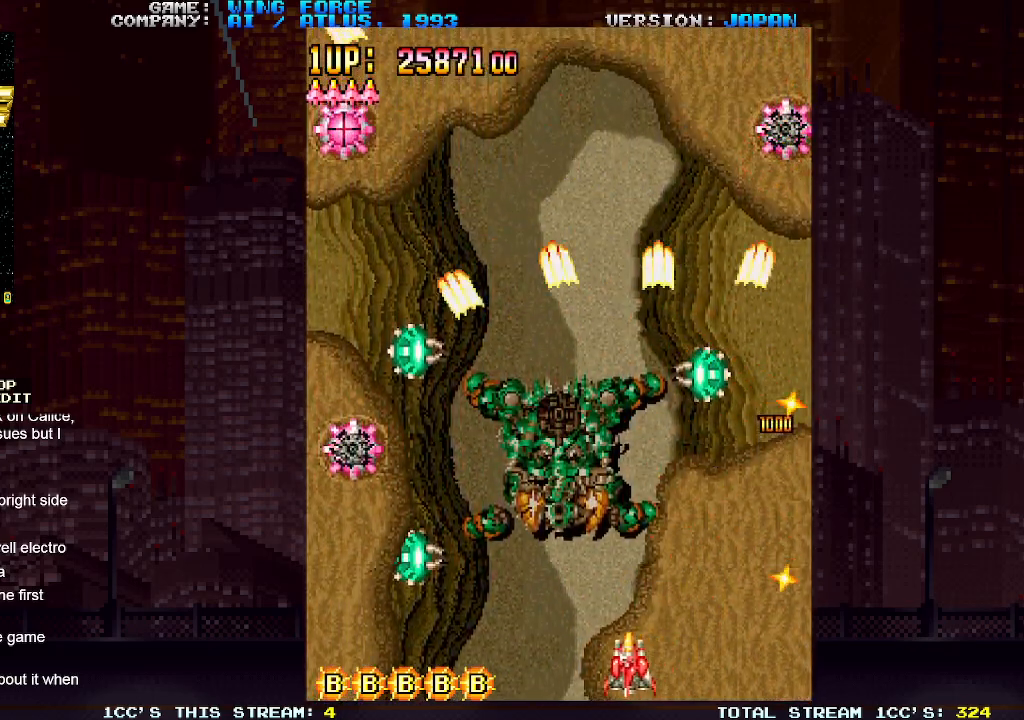
{"buttons": ["SQUARE"], "left_stick": "up-left", "events": [[33, "SQUARE", "up"], [67, "SQUARE", "down"], [133, "SQUARE", "up"], [183, "SQUARE", "down"], [217, "SQUARE", "up"], [267, "SQUARE", "down"], [317, "left_stick", "up-left"], [333, "SQUARE", "up"], [383, "SQUARE", "down"], [433, "SQUARE", "up"], [467, "SQUARE", "down"]]}
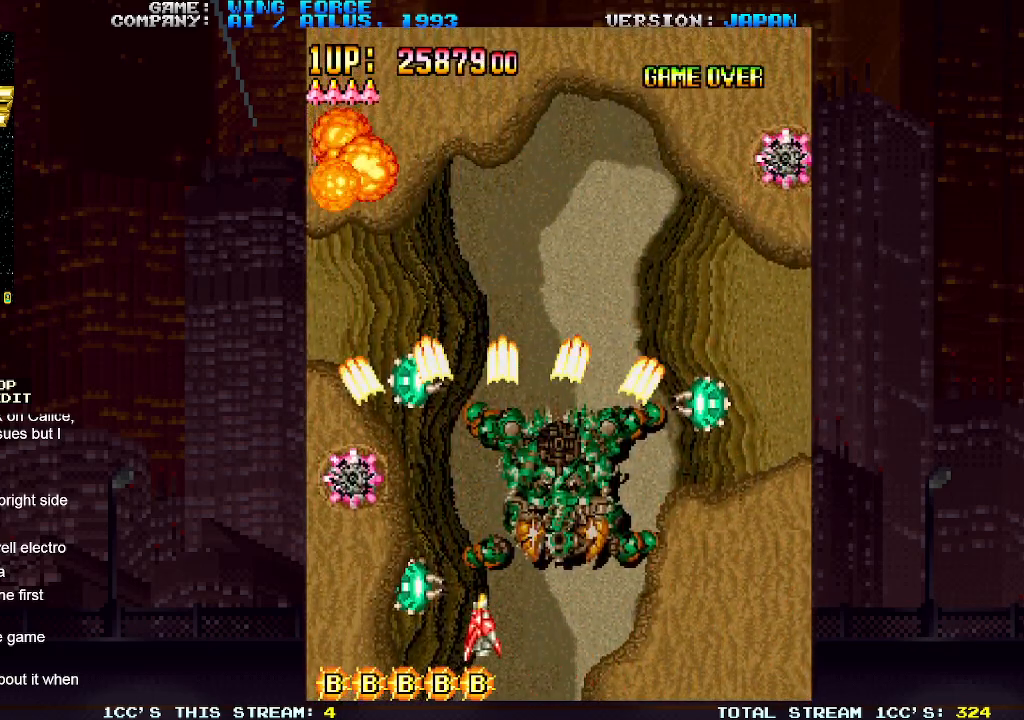
{"buttons": [], "left_stick": "right", "events": [[50, "SQUARE", "up"], [100, "SQUARE", "down"], [150, "SQUARE", "up"], [183, "SQUARE", "down"], [217, "left_stick", "down"], [267, "SQUARE", "up"], [317, "SQUARE", "down"], [317, "left_stick", "down-right"], [367, "SQUARE", "up"], [400, "SQUARE", "down"], [467, "SQUARE", "up"], [500, "left_stick", "right"]]}
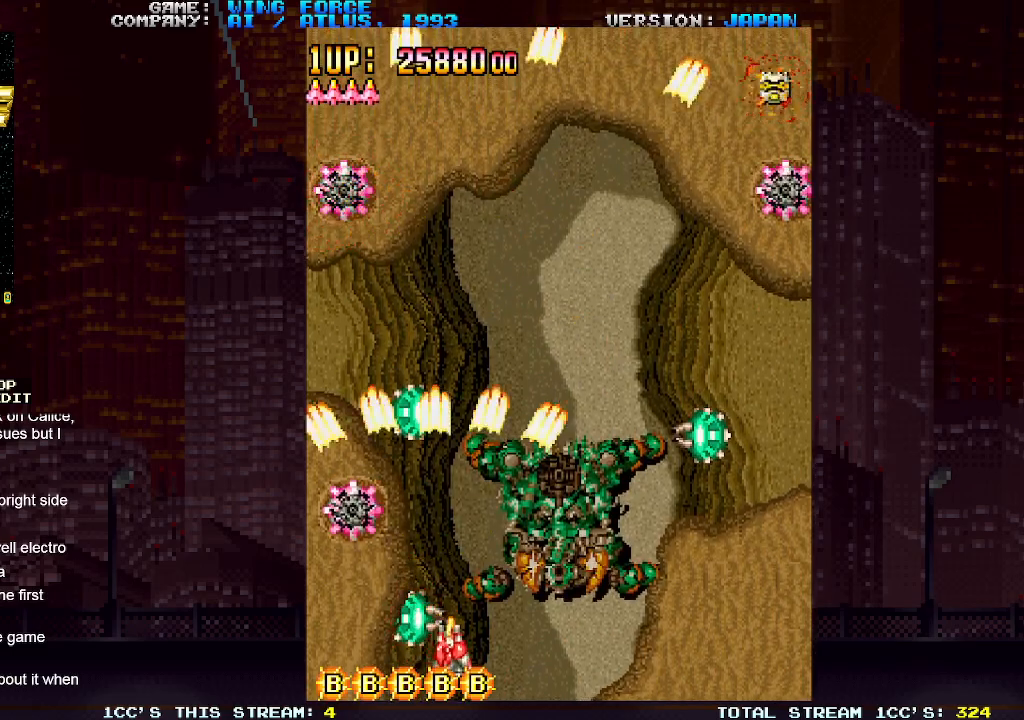
{"buttons": [], "left_stick": "right", "events": [[50, "SQUARE", "down"], [67, "SQUARE", "up"], [117, "SQUARE", "down"], [183, "SQUARE", "up"], [233, "SQUARE", "down"], [283, "SQUARE", "up"], [317, "SQUARE", "down"], [383, "SQUARE", "up"], [450, "SQUARE", "down"], [483, "SQUARE", "up"]]}
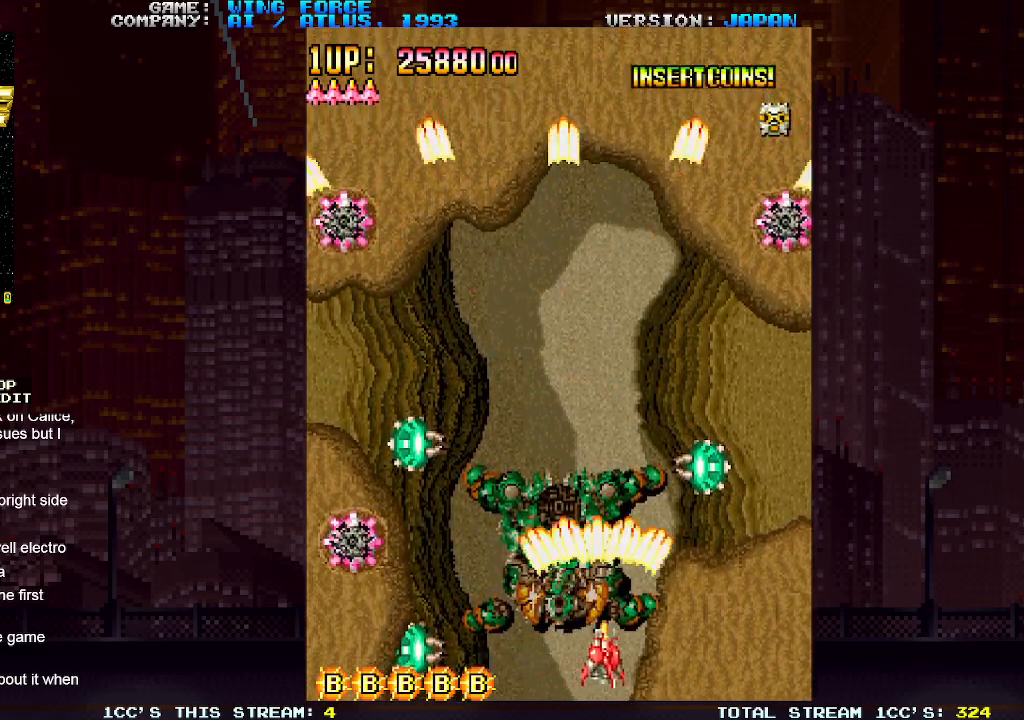
{"buttons": ["SQUARE"], "left_stick": "left", "events": [[33, "SQUARE", "down"], [117, "SQUARE", "up"], [167, "SQUARE", "down"], [200, "SQUARE", "up"], [233, "SQUARE", "down"], [283, "SQUARE", "up"], [283, "left_stick", "center"], [350, "SQUARE", "down"], [350, "left_stick", "left"], [400, "SQUARE", "up"], [433, "SQUARE", "down"]]}
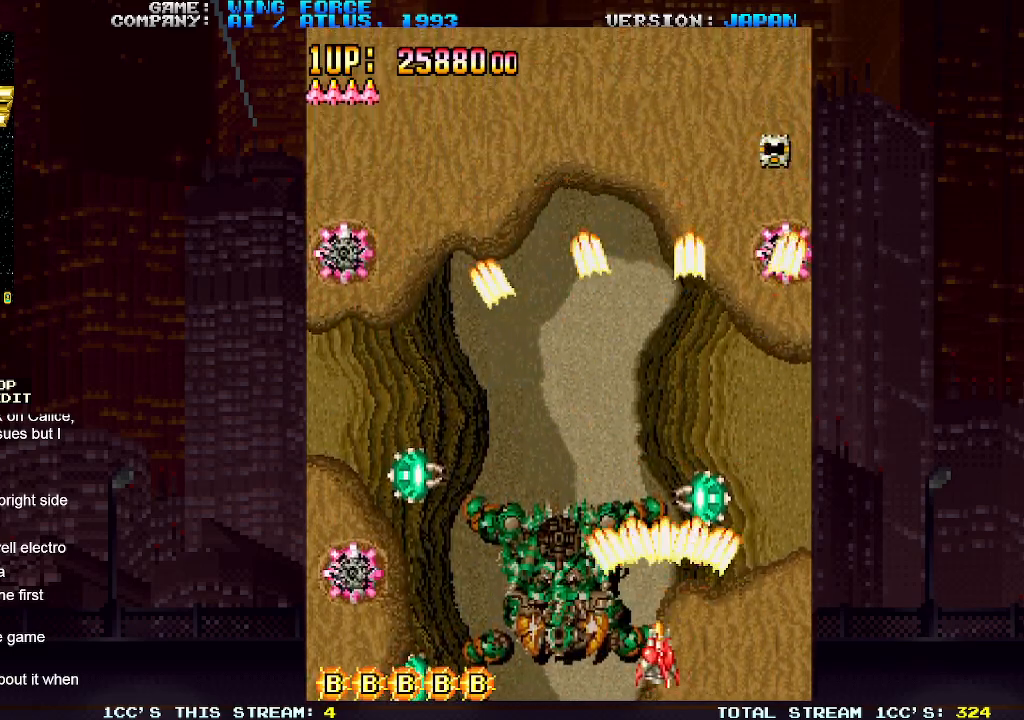
{"buttons": ["SQUARE"], "left_stick": "left", "events": [[17, "SQUARE", "up"], [67, "SQUARE", "down"], [117, "SQUARE", "up"], [167, "SQUARE", "down"], [233, "SQUARE", "up"], [300, "SQUARE", "down"], [433, "SQUARE", "up"], [500, "SQUARE", "down"]]}
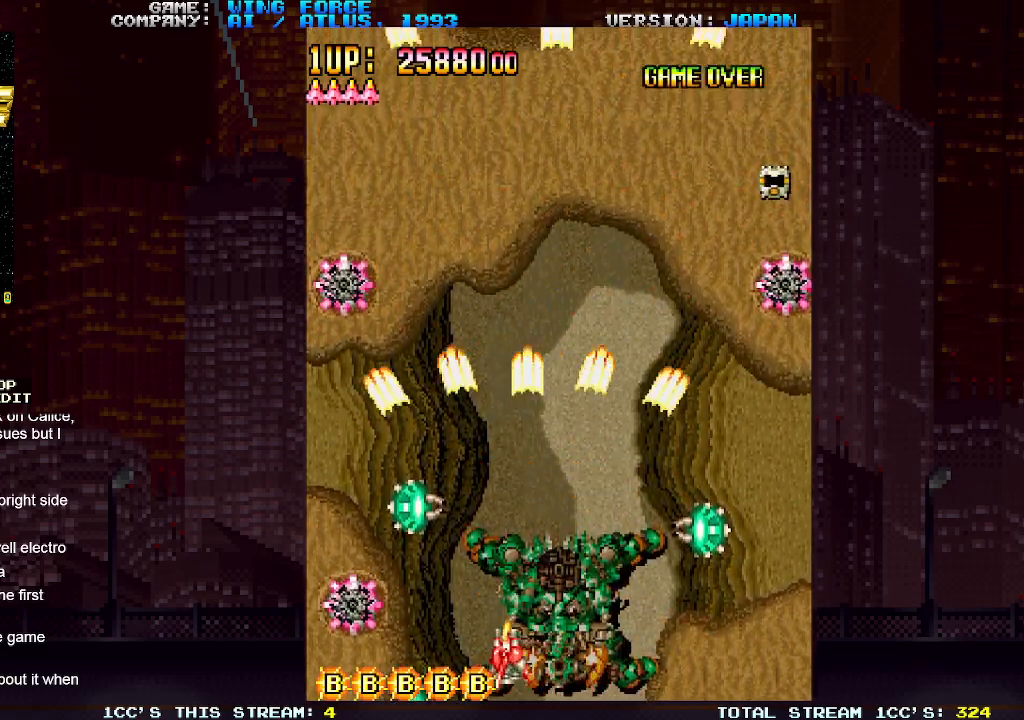
{"buttons": [], "left_stick": "up-right", "events": [[67, "SQUARE", "up"], [83, "SQUARE", "down"], [117, "left_stick", "up-left"], [167, "SQUARE", "up"], [233, "SQUARE", "down"], [283, "SQUARE", "up"], [283, "left_stick", "up-right"], [317, "SQUARE", "down"], [383, "SQUARE", "up"], [450, "SQUARE", "down"], [500, "SQUARE", "up"]]}
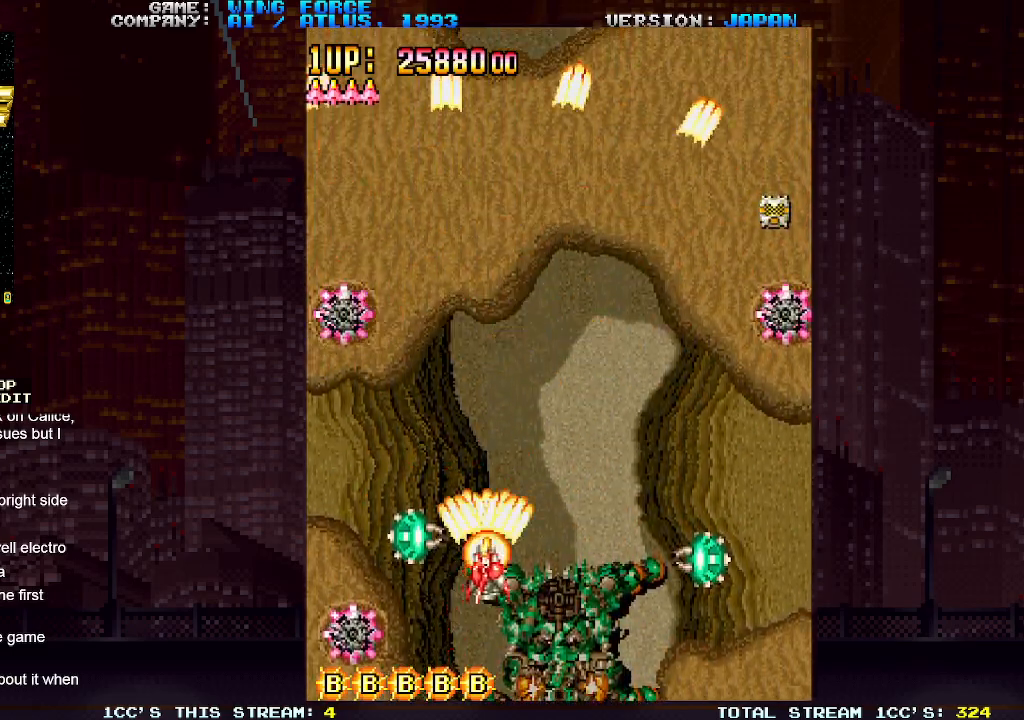
{"buttons": ["SQUARE"], "left_stick": "right", "events": [[17, "left_stick", "down-right"], [33, "SQUARE", "down"], [117, "SQUARE", "up"], [167, "SQUARE", "down"], [217, "SQUARE", "up"], [267, "SQUARE", "down"], [333, "SQUARE", "up"], [383, "SQUARE", "down"], [400, "left_stick", "right"], [450, "SQUARE", "up"], [483, "SQUARE", "down"]]}
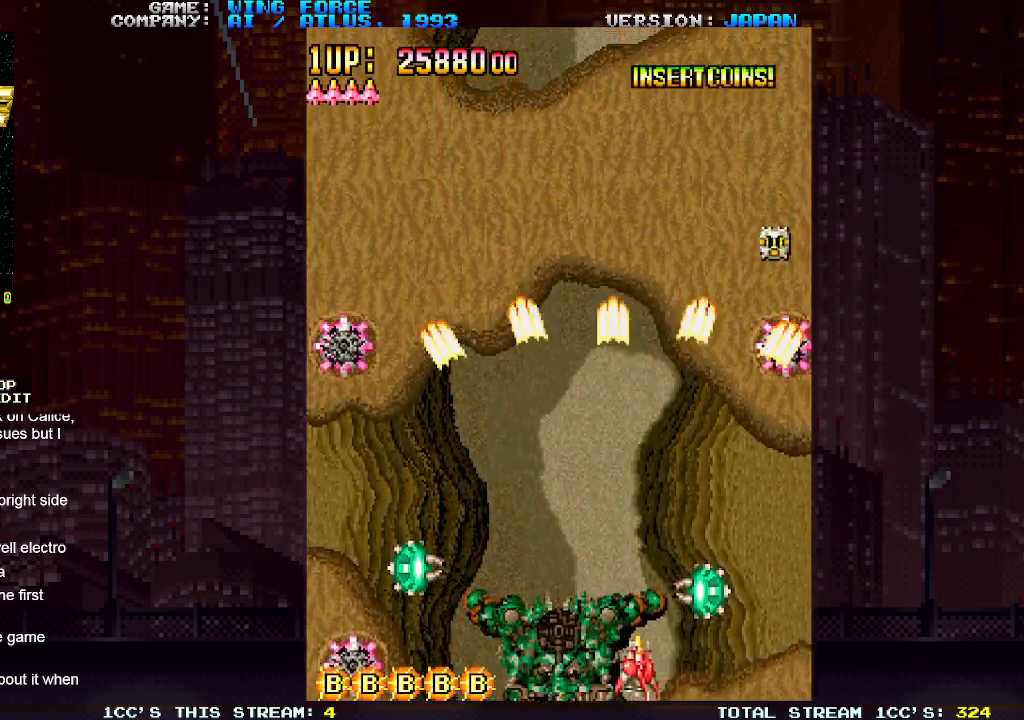
{"buttons": ["SQUARE"], "left_stick": "left", "events": [[33, "left_stick", "up-right"], [67, "SQUARE", "up"], [100, "SQUARE", "down"], [150, "SQUARE", "up"], [200, "SQUARE", "down"], [233, "left_stick", "up-left"], [267, "SQUARE", "up"], [317, "SQUARE", "down"], [467, "SQUARE", "up"], [483, "left_stick", "left"], [500, "SQUARE", "down"]]}
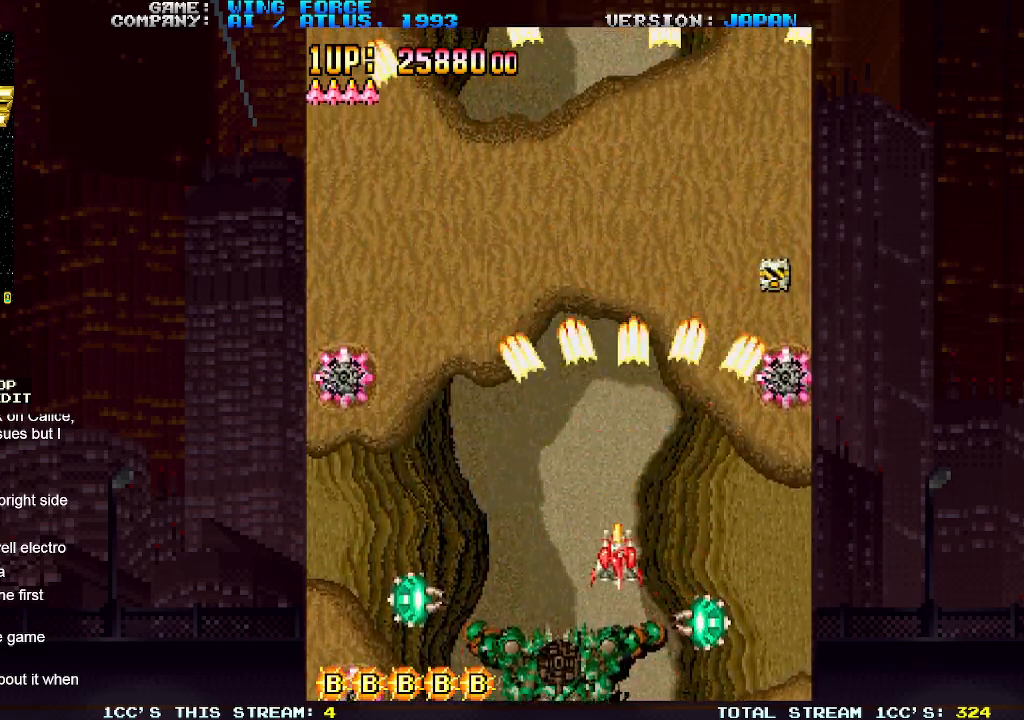
{"buttons": ["SQUARE"], "left_stick": "center", "events": [[117, "left_stick", "down-left"], [167, "SQUARE", "up"], [200, "SQUARE", "down"], [267, "SQUARE", "up"], [283, "SQUARE", "down"], [350, "SQUARE", "up"], [400, "SQUARE", "down"], [450, "SQUARE", "up"], [467, "left_stick", "center"], [500, "SQUARE", "down"]]}
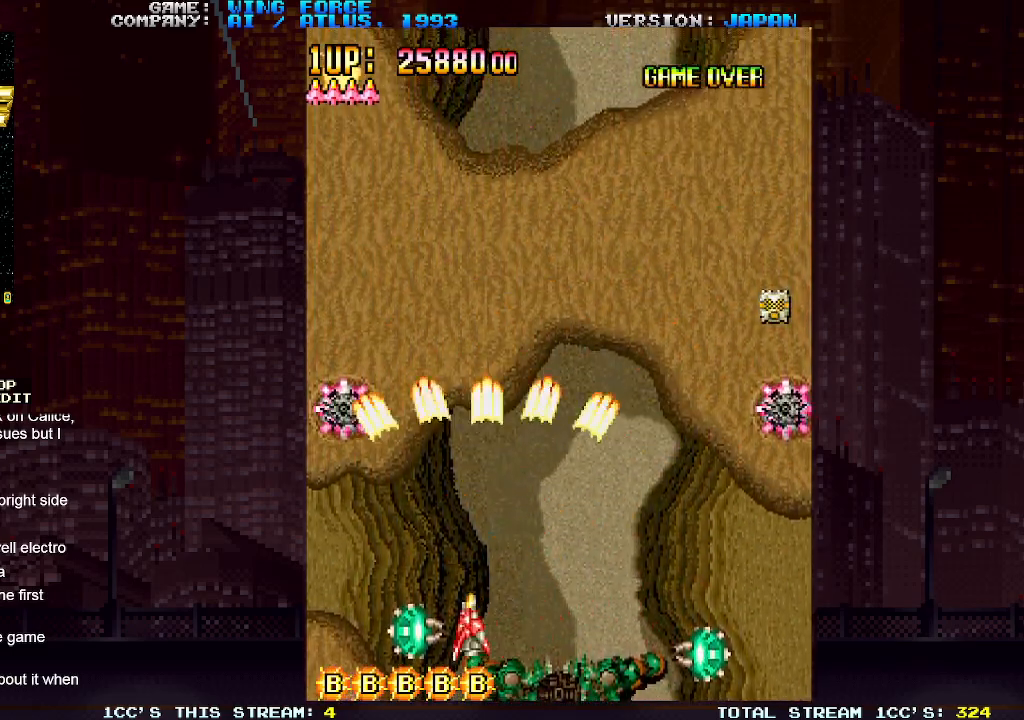
{"buttons": [], "left_stick": "right", "events": [[50, "SQUARE", "up"], [100, "SQUARE", "down"], [133, "left_stick", "right"], [150, "SQUARE", "up"], [183, "SQUARE", "down"], [250, "SQUARE", "up"], [317, "SQUARE", "down"], [367, "SQUARE", "up"], [400, "SQUARE", "down"], [467, "SQUARE", "up"]]}
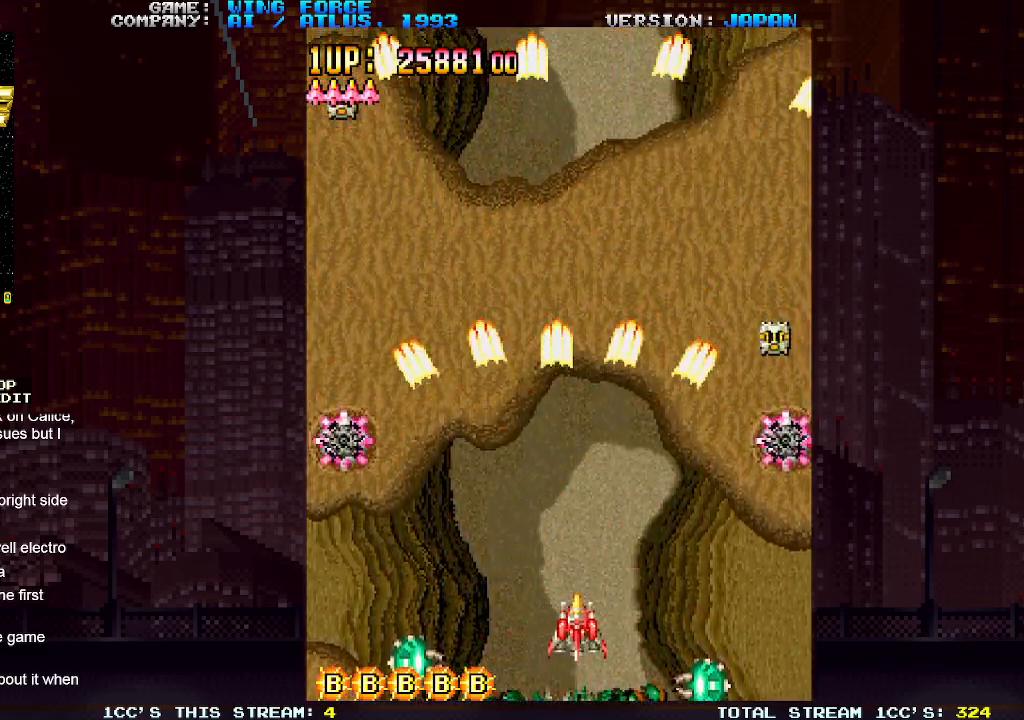
{"buttons": ["SQUARE"], "left_stick": "left", "events": [[33, "SQUARE", "down"], [83, "SQUARE", "up"], [117, "SQUARE", "down"], [183, "left_stick", "center"], [200, "SQUARE", "up"], [250, "SQUARE", "down"], [267, "left_stick", "left"], [283, "SQUARE", "up"], [333, "SQUARE", "down"], [383, "SQUARE", "up"], [433, "SQUARE", "down"]]}
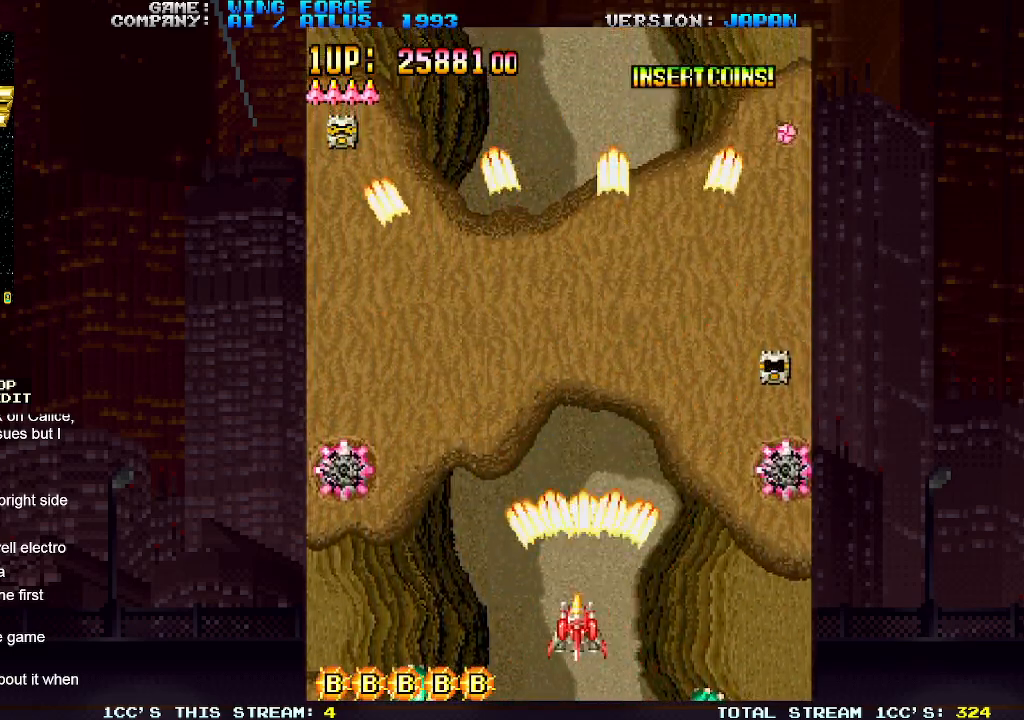
{"buttons": [], "left_stick": "center", "events": [[83, "SQUARE", "up"], [100, "left_stick", "up"], [117, "SQUARE", "down"], [283, "SQUARE", "up"], [317, "SQUARE", "down"], [450, "left_stick", "center"], [483, "SQUARE", "up"]]}
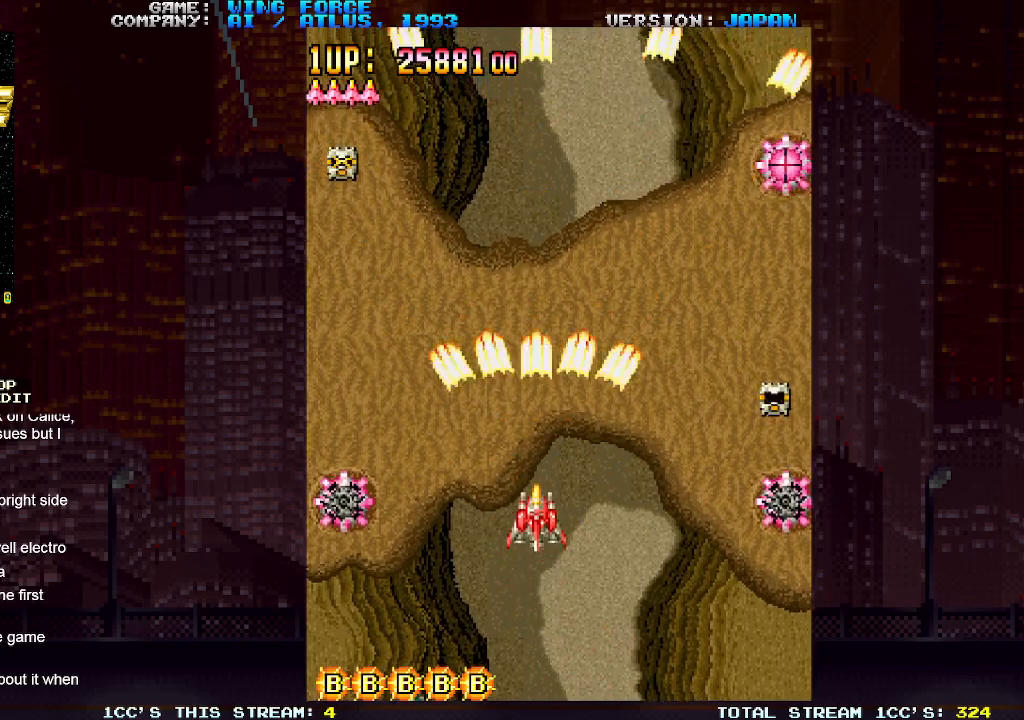
{"buttons": ["SQUARE"], "left_stick": "left", "events": [[17, "SQUARE", "down"], [17, "left_stick", "down-right"], [83, "SQUARE", "up"], [117, "SQUARE", "down"], [200, "SQUARE", "up"], [250, "SQUARE", "down"], [300, "SQUARE", "up"], [333, "SQUARE", "down"], [367, "left_stick", "center"], [400, "SQUARE", "up"], [433, "left_stick", "left"], [467, "SQUARE", "down"]]}
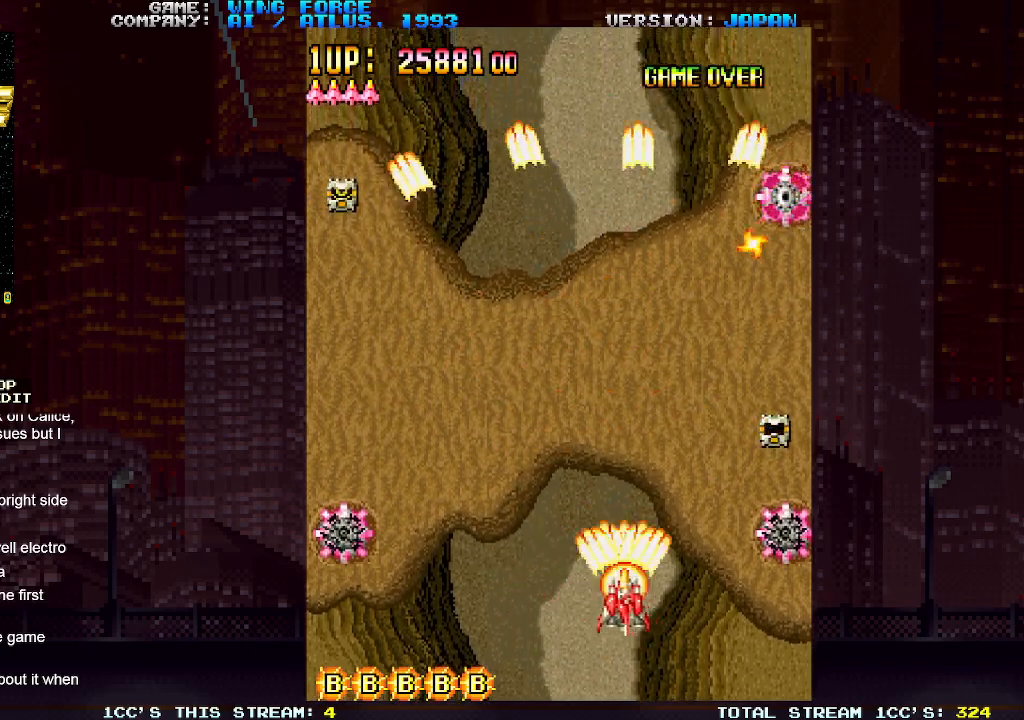
{"buttons": ["SQUARE"], "left_stick": "down-right", "events": [[17, "SQUARE", "up"], [33, "SQUARE", "down"], [117, "SQUARE", "up"], [183, "SQUARE", "down"], [183, "left_stick", "center"], [350, "SQUARE", "up"], [350, "left_stick", "down-right"], [417, "SQUARE", "down"]]}
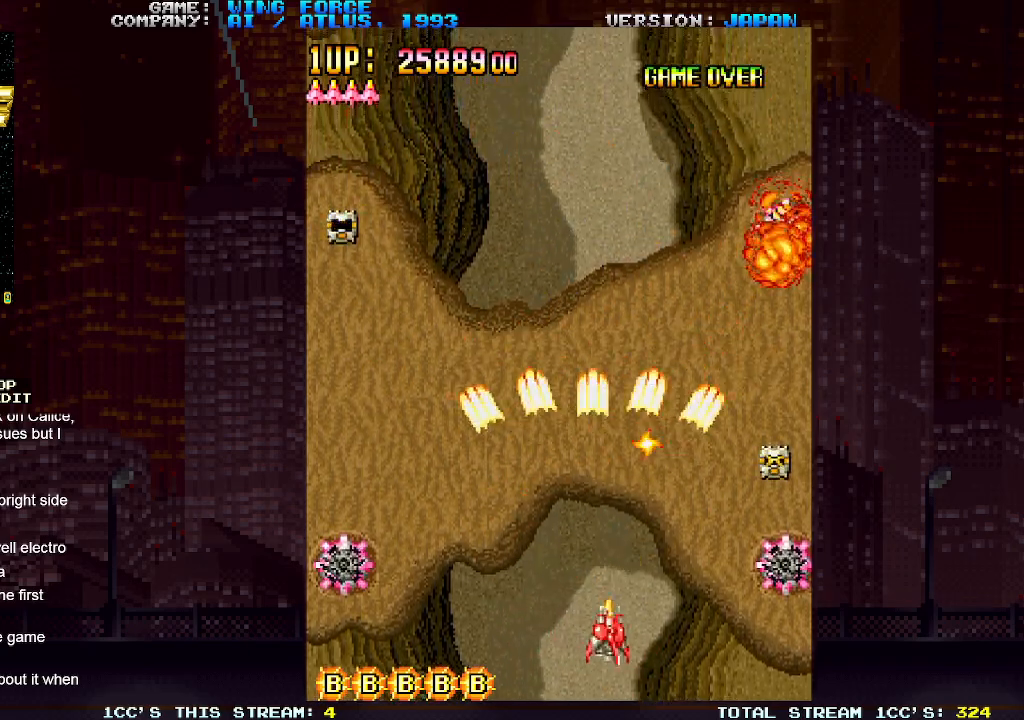
{"buttons": ["SQUARE"], "left_stick": "up-right", "events": [[50, "SQUARE", "up"], [50, "left_stick", "right"], [133, "SQUARE", "down"], [167, "left_stick", "up-right"], [283, "SQUARE", "up"], [333, "SQUARE", "down"], [367, "SQUARE", "up"], [417, "SQUARE", "down"], [467, "SQUARE", "up"], [500, "SQUARE", "down"]]}
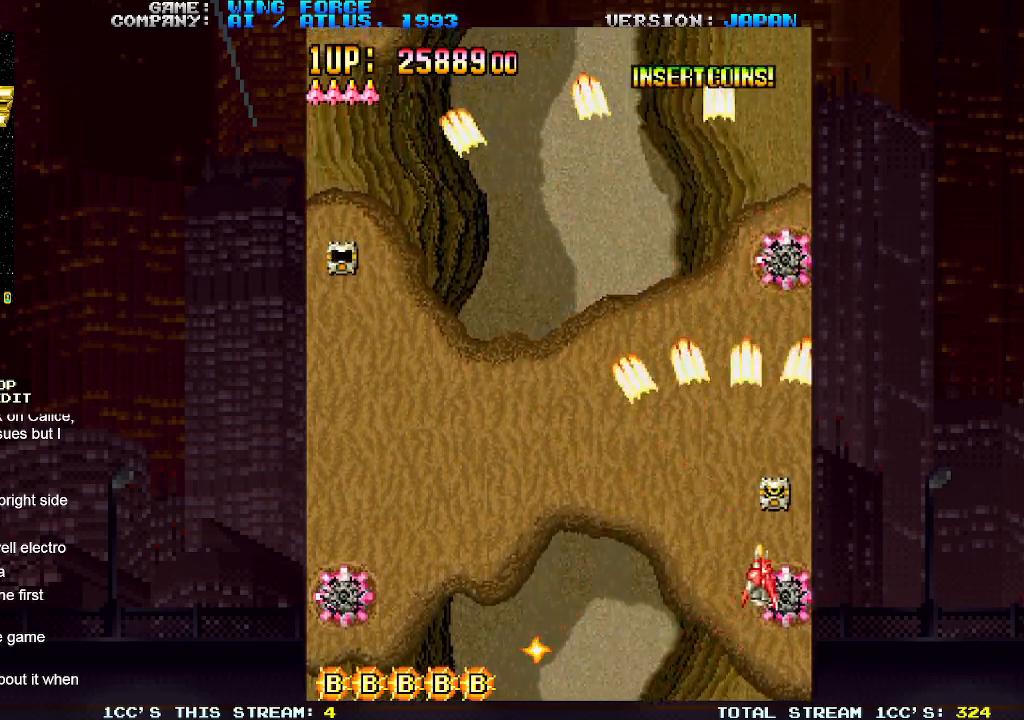
{"buttons": [], "left_stick": "down-left", "events": [[50, "SQUARE", "up"], [100, "SQUARE", "down"], [183, "SQUARE", "up"], [200, "left_stick", "left"], [233, "SQUARE", "down"], [250, "left_stick", "down-left"], [283, "SQUARE", "up"], [317, "SQUARE", "down"], [383, "SQUARE", "up"], [450, "SQUARE", "down"], [483, "SQUARE", "up"]]}
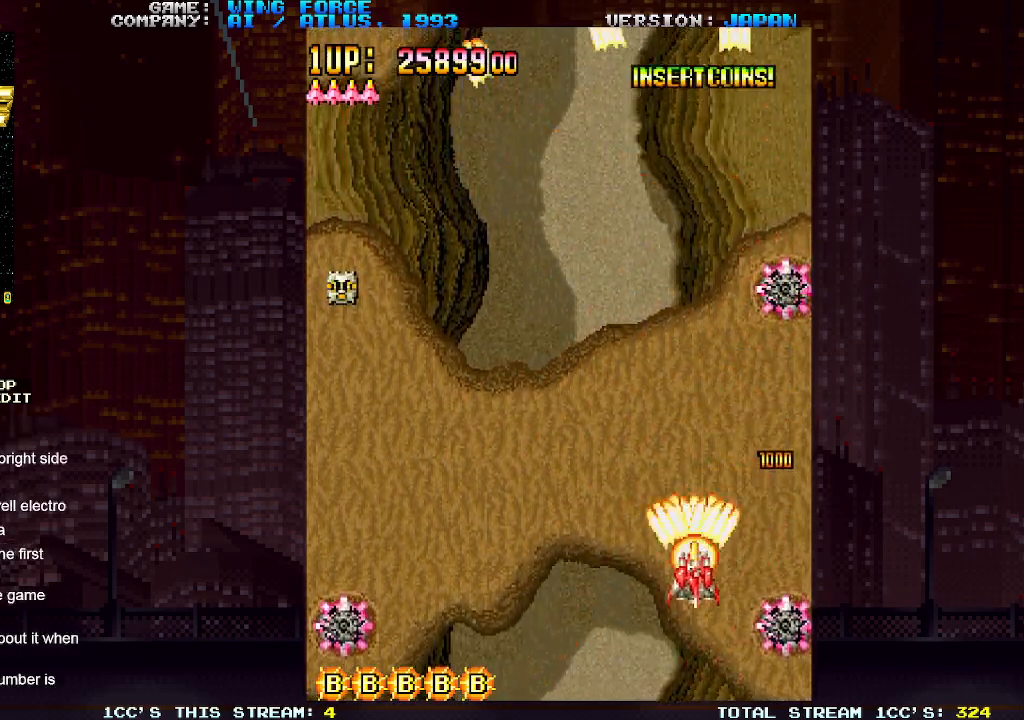
{"buttons": [], "left_stick": "left", "events": [[33, "SQUARE", "down"], [100, "SQUARE", "up"], [167, "SQUARE", "down"], [200, "SQUARE", "up"], [267, "SQUARE", "down"], [317, "SQUARE", "up"], [367, "left_stick", "left"], [417, "SQUARE", "down"], [433, "SQUARE", "up"]]}
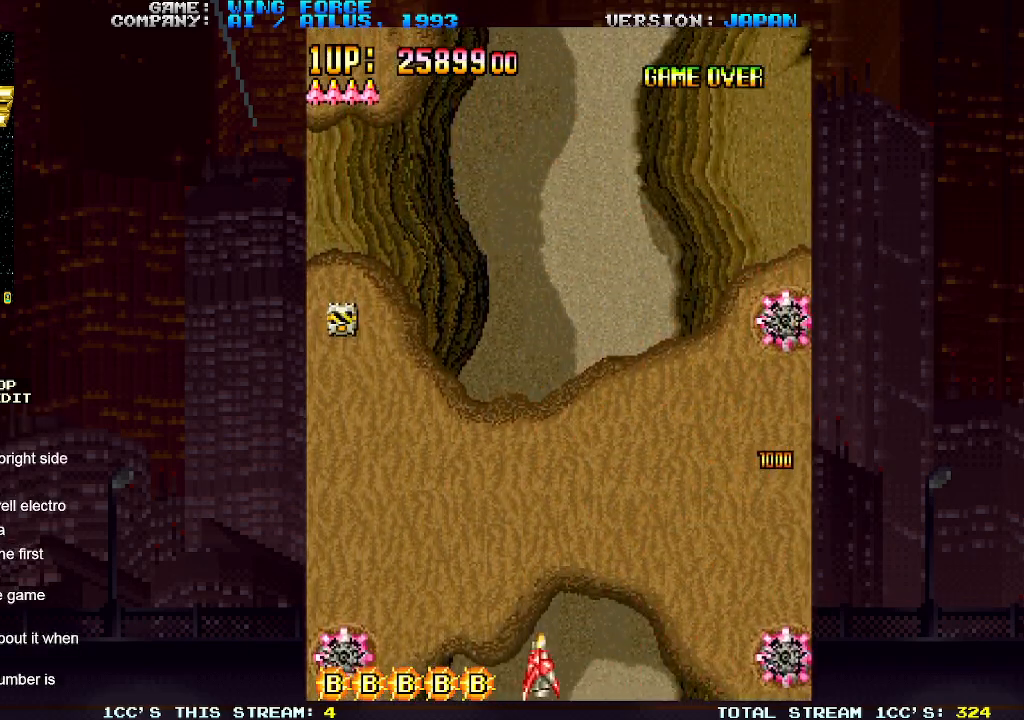
{"buttons": ["SQUARE"], "left_stick": "right", "events": [[100, "SQUARE", "down"], [117, "SQUARE", "up"], [167, "SQUARE", "down"], [217, "SQUARE", "up"], [283, "left_stick", "center"], [317, "SQUARE", "down"], [333, "SQUARE", "up"], [333, "left_stick", "right"], [367, "SQUARE", "down"], [400, "SQUARE", "up"], [500, "SQUARE", "down"]]}
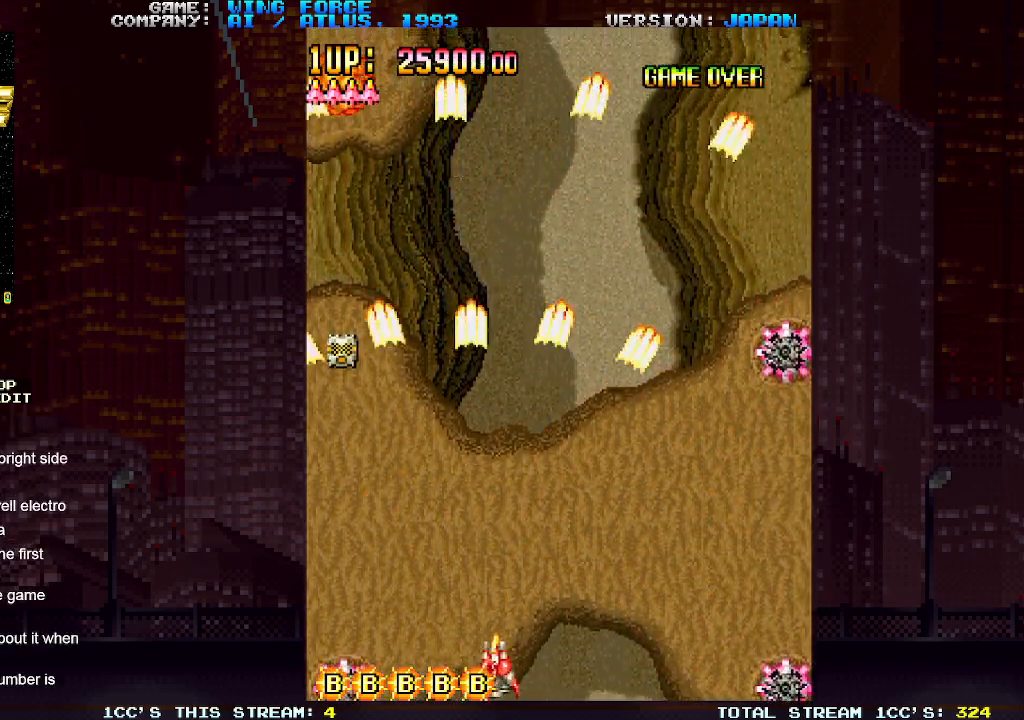
{"buttons": [], "left_stick": "left", "events": [[117, "SQUARE", "up"], [200, "SQUARE", "down"], [250, "SQUARE", "up"], [300, "SQUARE", "down"], [367, "SQUARE", "up"], [383, "left_stick", "center"], [433, "SQUARE", "down"], [433, "left_stick", "left"], [483, "SQUARE", "up"]]}
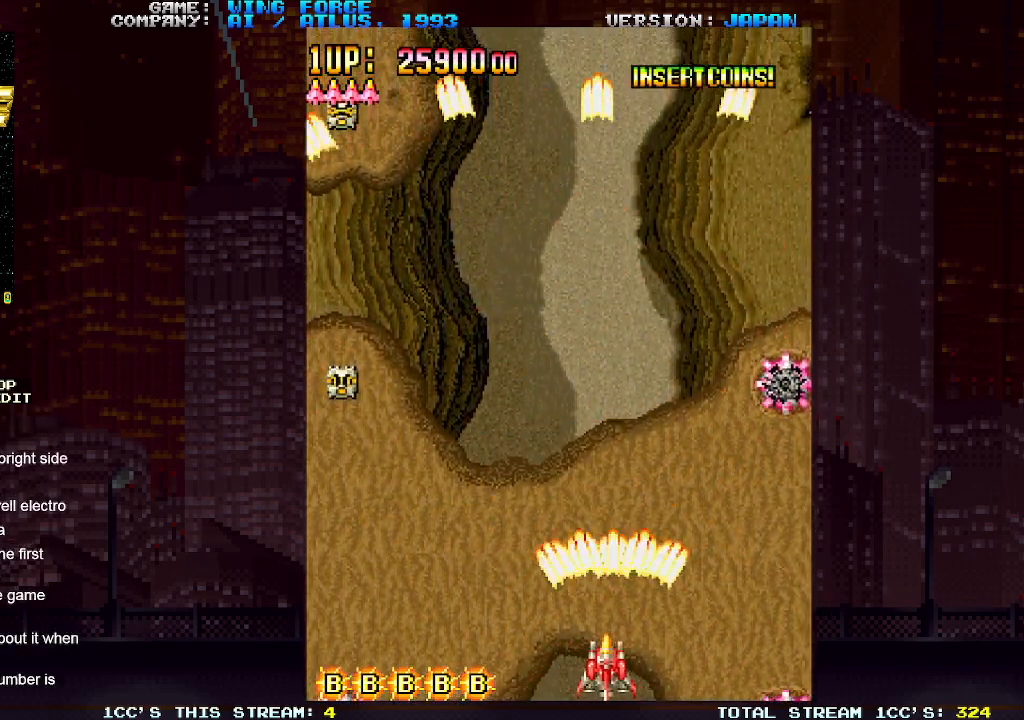
{"buttons": ["SQUARE"], "left_stick": "right", "events": [[33, "SQUARE", "down"], [33, "left_stick", "up-left"], [100, "SQUARE", "up"], [150, "SQUARE", "down"], [200, "SQUARE", "up"], [250, "SQUARE", "down"], [300, "left_stick", "center"], [317, "SQUARE", "up"], [367, "left_stick", "right"], [383, "SQUARE", "down"], [433, "SQUARE", "up"], [483, "SQUARE", "down"]]}
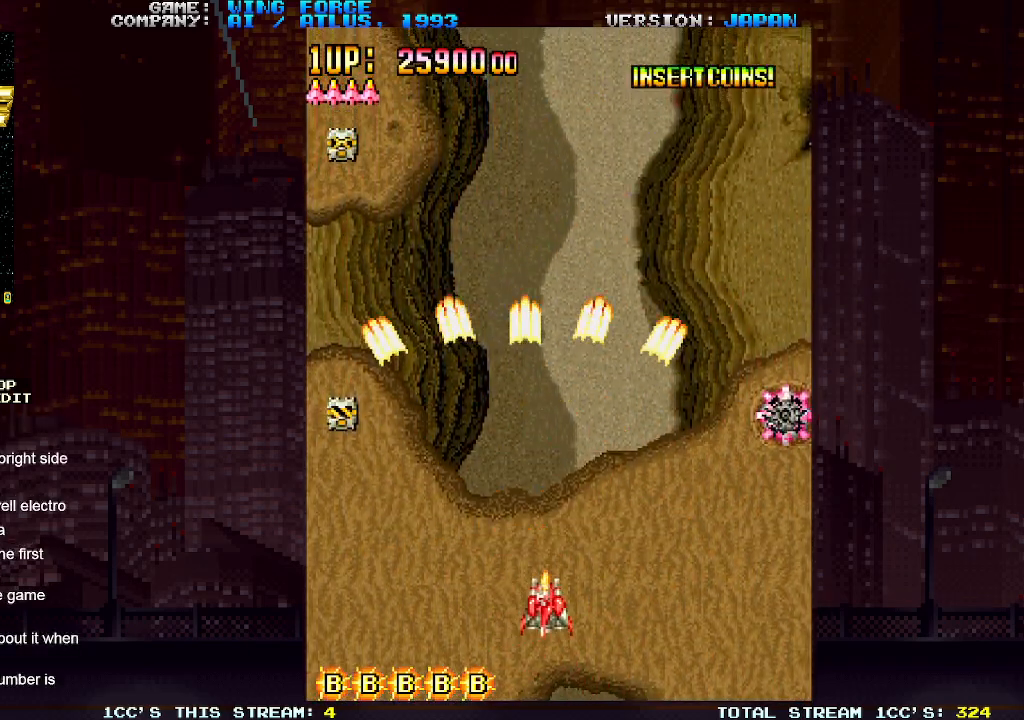
{"buttons": [], "left_stick": "left", "events": [[67, "SQUARE", "up"], [67, "left_stick", "center"], [117, "SQUARE", "down"], [167, "SQUARE", "up"], [200, "SQUARE", "down"], [200, "left_stick", "left"], [283, "SQUARE", "up"], [333, "SQUARE", "down"], [383, "SQUARE", "up"], [417, "SQUARE", "down"], [500, "SQUARE", "up"]]}
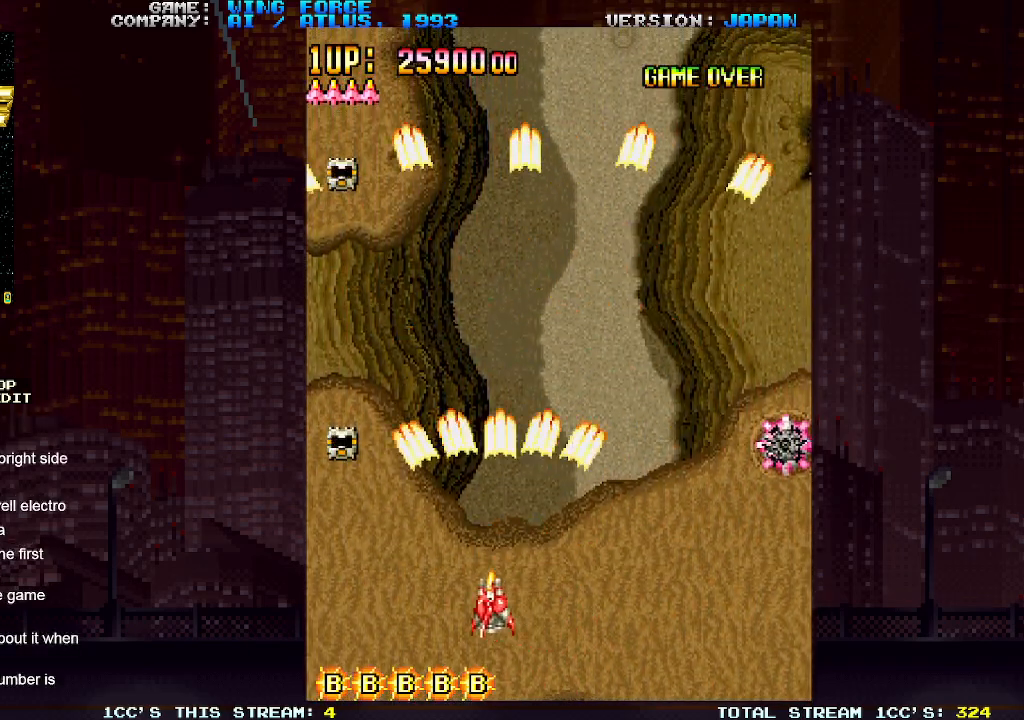
{"buttons": [], "left_stick": "right", "events": [[50, "left_stick", "up-left"], [67, "SQUARE", "down"], [100, "SQUARE", "up"], [150, "SQUARE", "down"], [200, "SQUARE", "up"], [267, "SQUARE", "down"], [300, "SQUARE", "up"], [333, "SQUARE", "down"], [383, "SQUARE", "up"], [467, "SQUARE", "down"], [500, "SQUARE", "up"], [500, "left_stick", "right"]]}
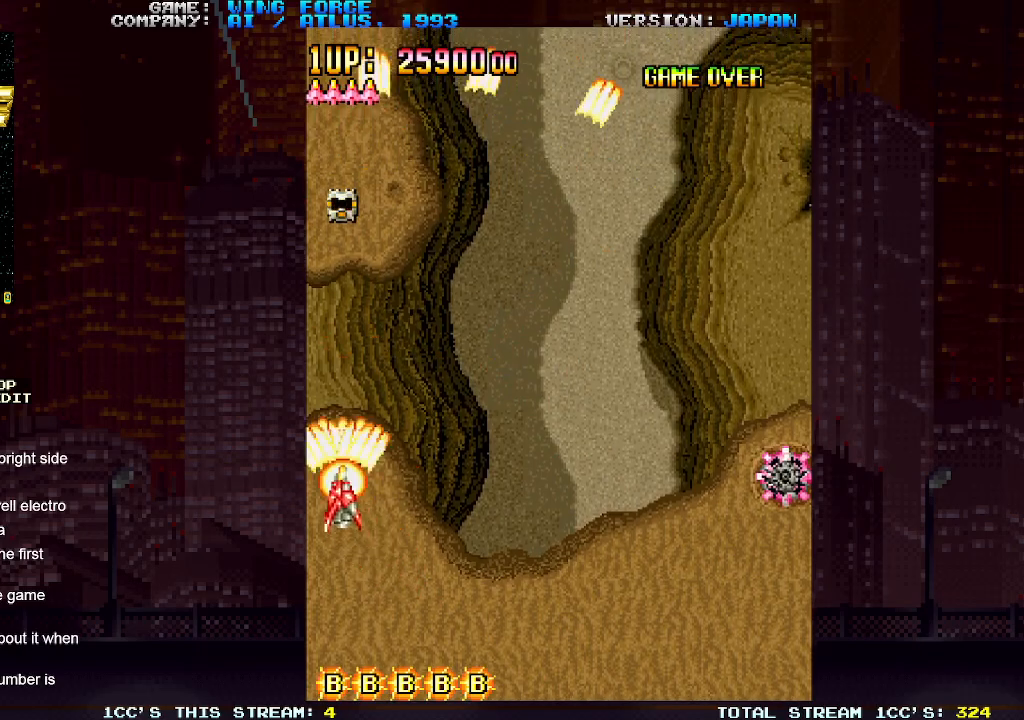
{"buttons": ["SQUARE"], "left_stick": "down-right", "events": [[50, "SQUARE", "down"], [50, "left_stick", "down-right"], [100, "SQUARE", "up"], [183, "SQUARE", "down"], [233, "SQUARE", "up"], [267, "SQUARE", "down"], [333, "SQUARE", "up"], [383, "SQUARE", "down"], [433, "SQUARE", "up"], [467, "SQUARE", "down"]]}
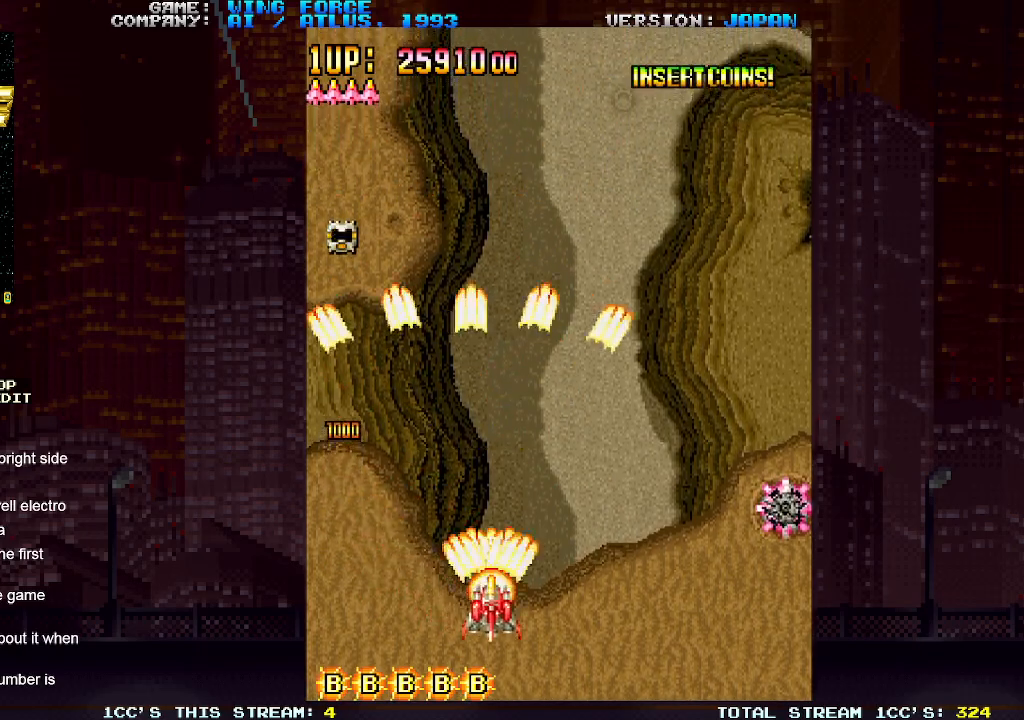
{"buttons": [], "left_stick": "center", "events": [[50, "SQUARE", "up"], [117, "SQUARE", "down"], [167, "SQUARE", "up"], [200, "SQUARE", "down"], [233, "left_stick", "right"], [283, "SQUARE", "up"], [333, "SQUARE", "down"], [383, "SQUARE", "up"], [417, "SQUARE", "down"], [483, "SQUARE", "up"], [500, "left_stick", "center"]]}
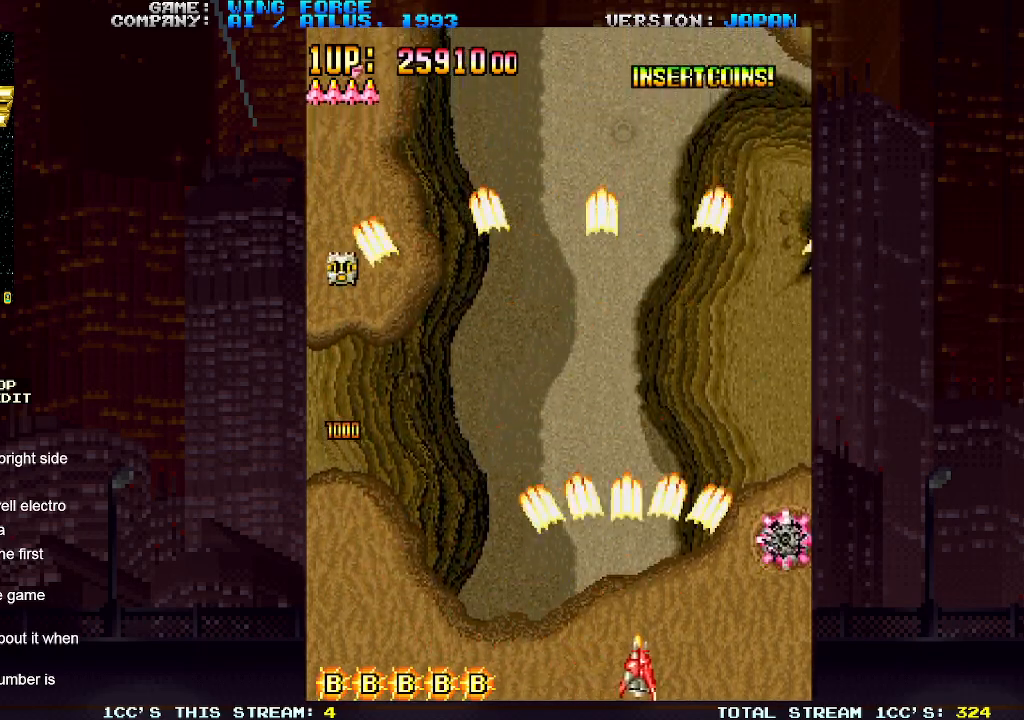
{"buttons": ["SQUARE"], "left_stick": "center", "events": [[67, "SQUARE", "down"], [67, "left_stick", "left"], [83, "SQUARE", "up"], [150, "SQUARE", "down"], [217, "SQUARE", "up"], [267, "SQUARE", "down"], [317, "SQUARE", "up"], [350, "SQUARE", "down"], [350, "left_stick", "center"], [433, "SQUARE", "up"], [483, "SQUARE", "down"]]}